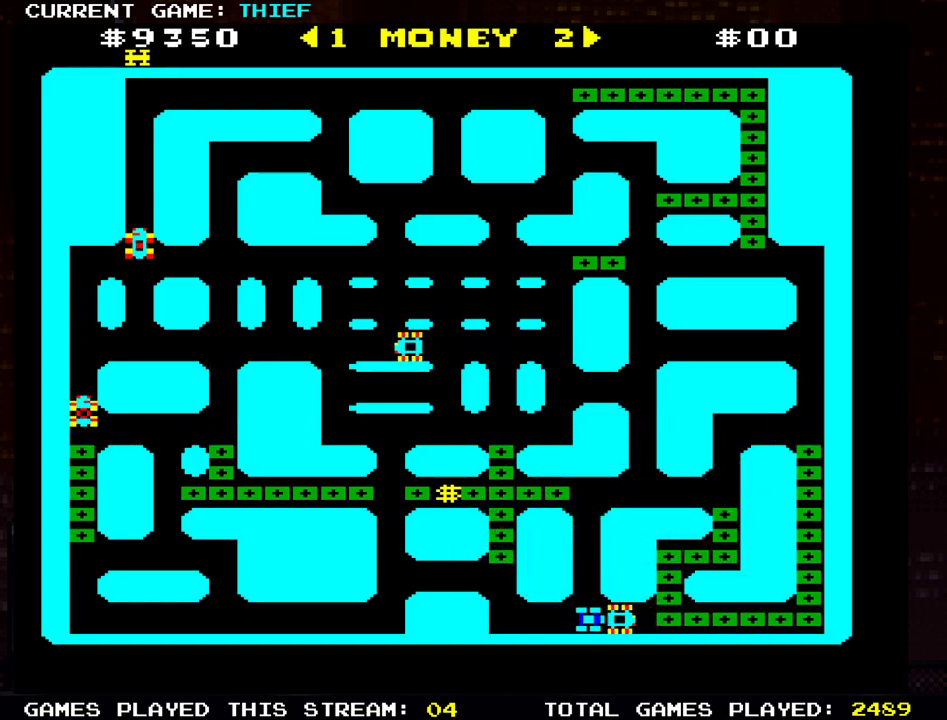
Gameplay with a controller (arcade stick); each line is a JSON object with the inputs held at the frame after it. "events" lists button and stick changes between this image and that frame as [ms after this image, input, new state], when the widget could be followed in between. Not read: L3 R3.
{"buttons": [], "left_stick": "right", "events": [[150, "left_stick", "left"], [317, "left_stick", "right"]]}
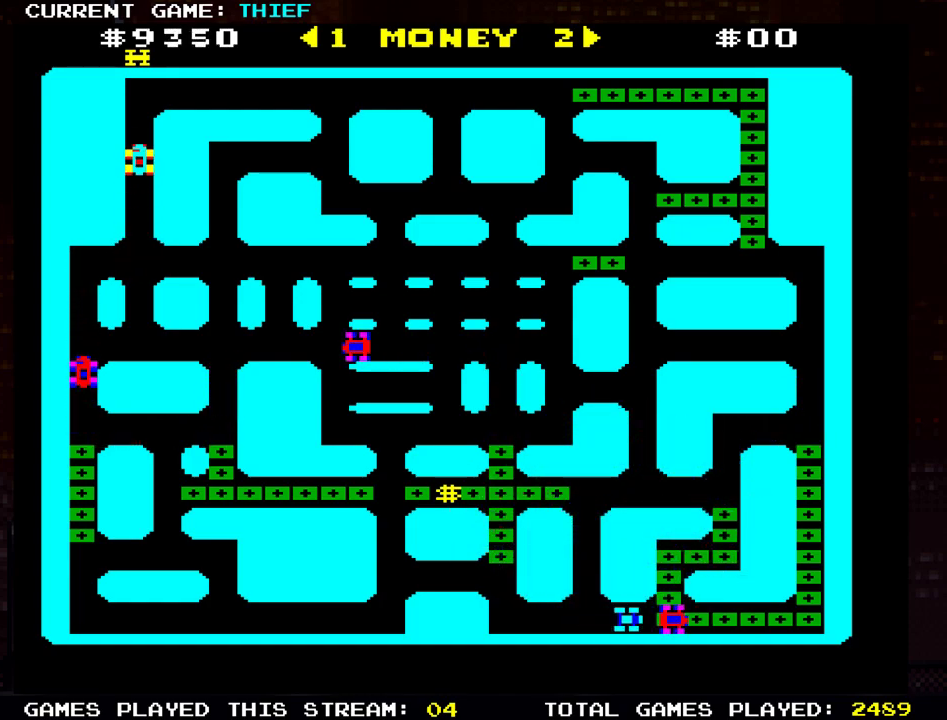
{"buttons": [], "left_stick": "up"}
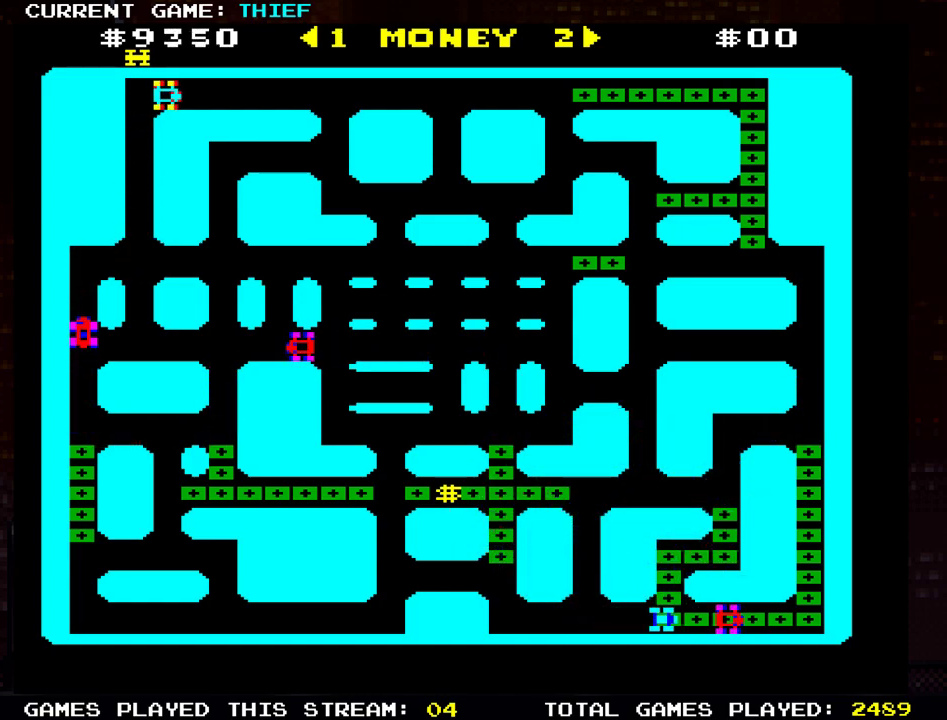
{"buttons": [], "left_stick": "right", "events": [[283, "left_stick", "right"]]}
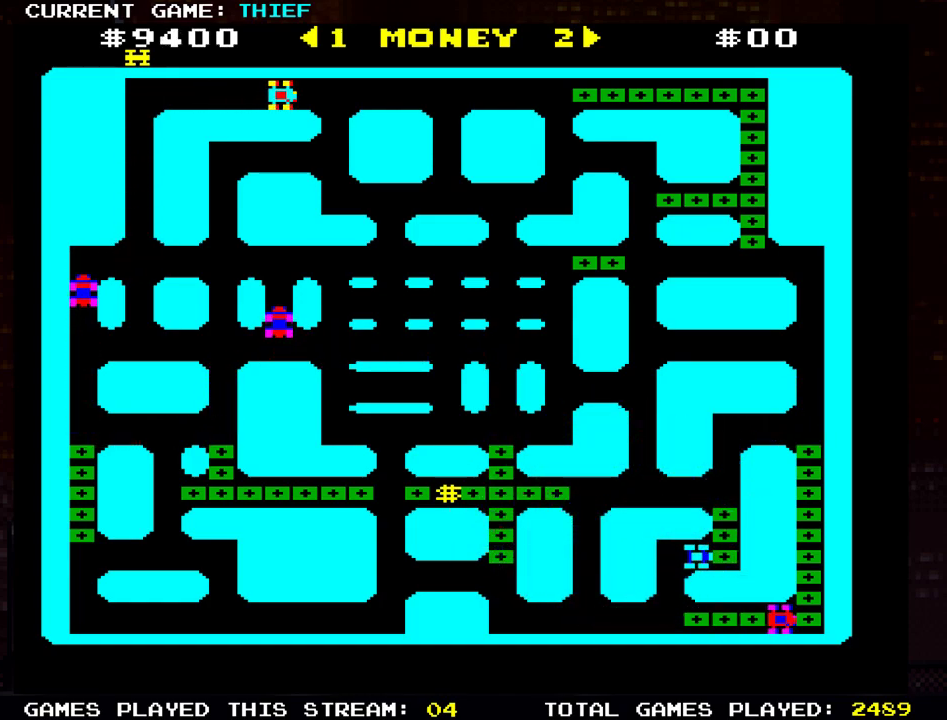
{"buttons": [], "left_stick": "down", "events": [[50, "left_stick", "up"], [334, "left_stick", "center"], [384, "left_stick", "down"]]}
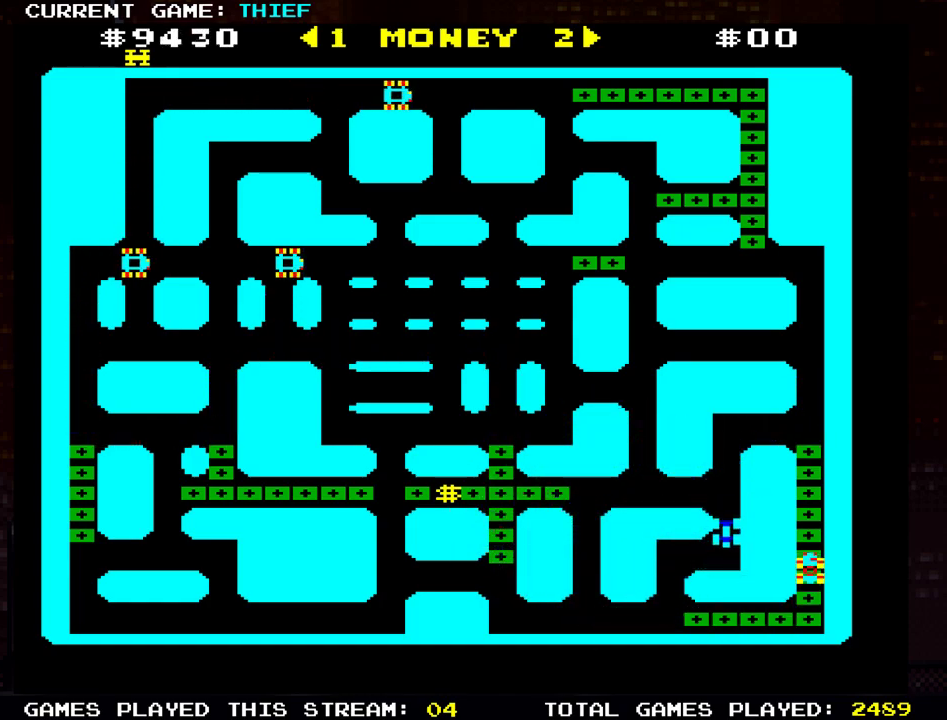
{"buttons": [], "left_stick": "down", "events": [[116, "left_stick", "left"], [317, "left_stick", "down"]]}